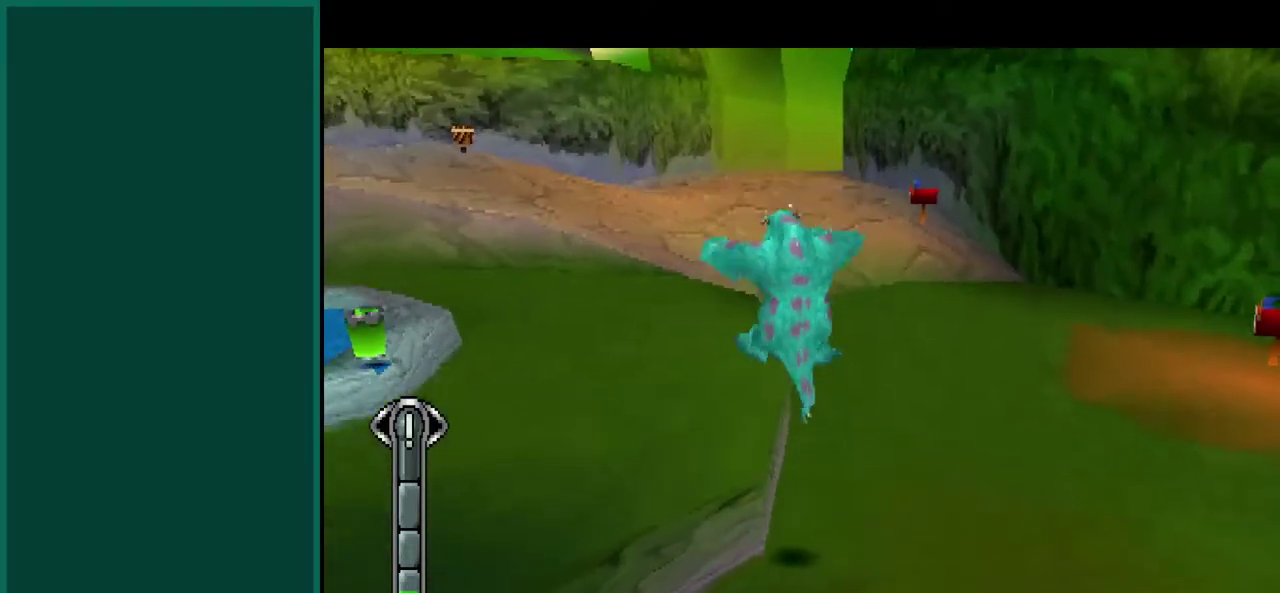
Gameplay with a controller (PlayStation layout); each line is a JSON object with the inputs held at the frame after it. "events" lists button and stick changes between this image and that frame as [ms after this image, input, new state], when the widget could be followed in between. This overlay highlights the sticks when they move; stick clicks (L3) are not distinguishable. Not read: CIRCLE CROSS L2 L3 R2 R3 TRIANGLE.
{"buttons": [], "left_stick": "left", "events": [[300, "left_stick", "left"]]}
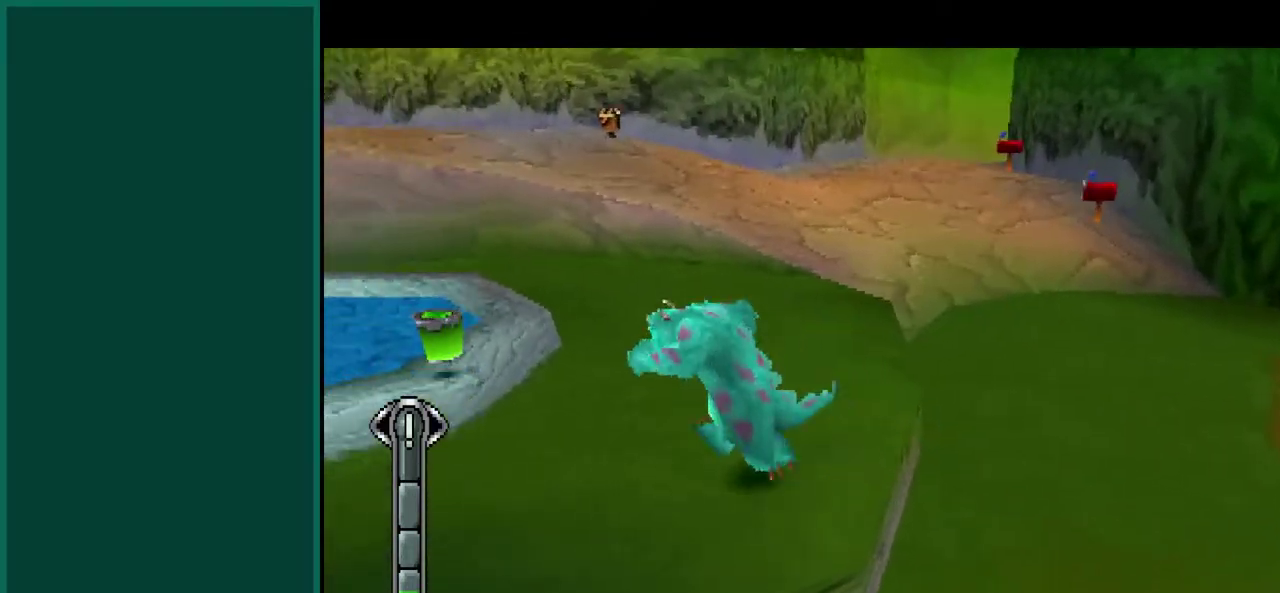
{"buttons": [], "left_stick": "up-left", "events": [[117, "left_stick", "up-left"]]}
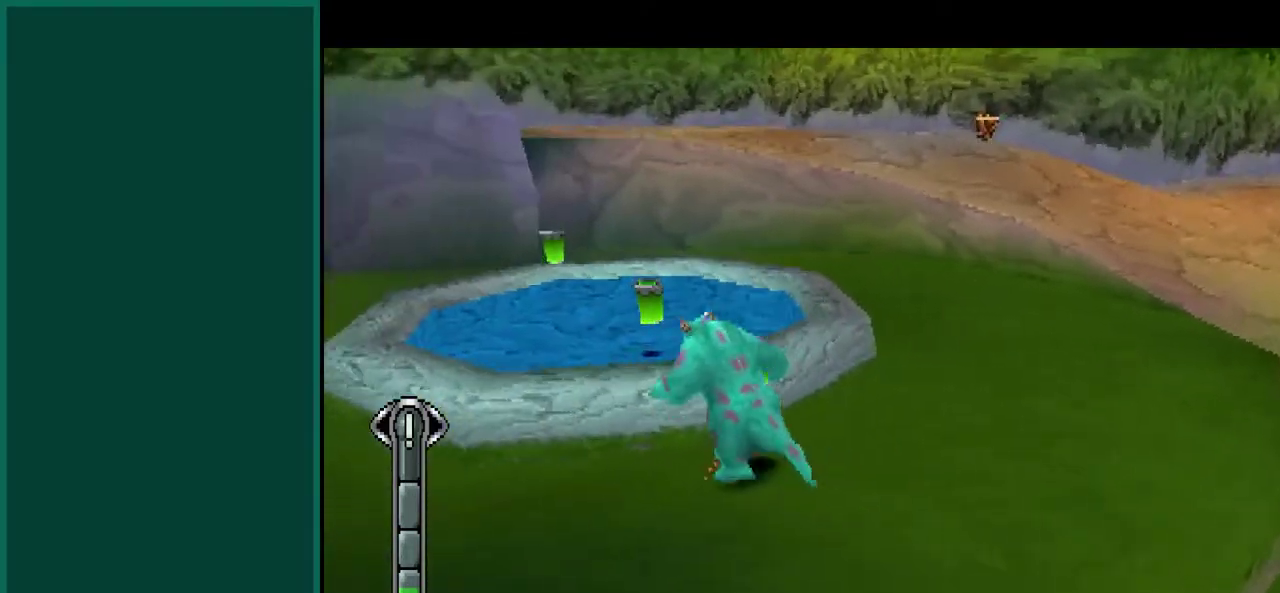
{"buttons": [], "left_stick": "up", "events": [[433, "left_stick", "up"]]}
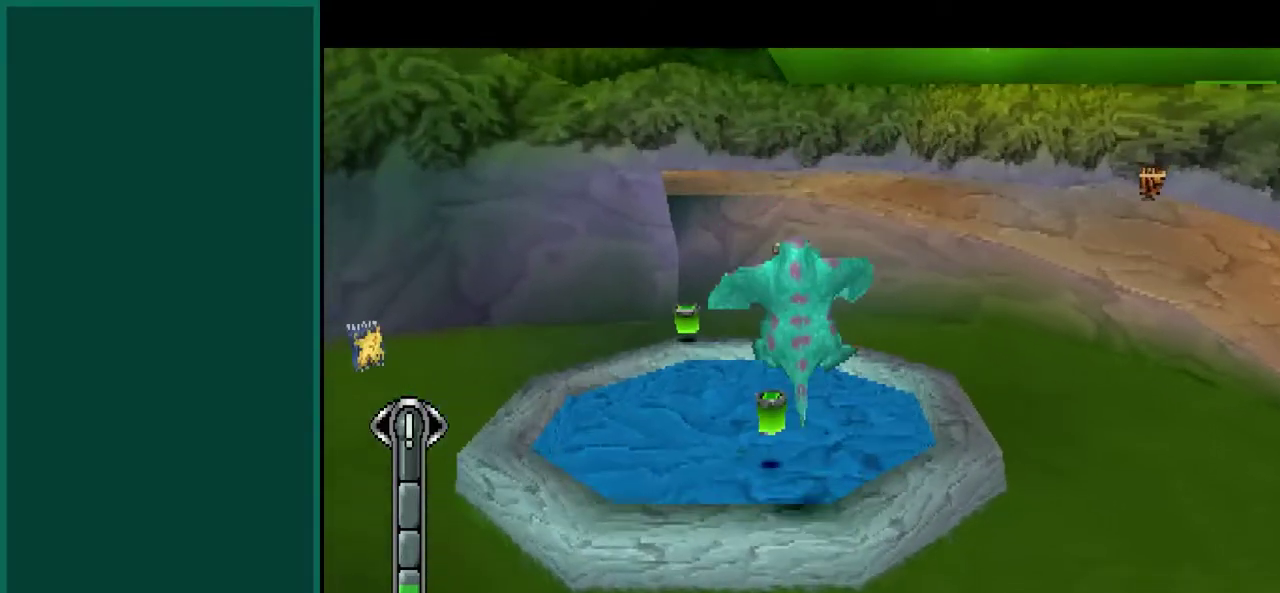
{"buttons": [], "left_stick": "up-left", "events": [[183, "left_stick", "up-left"]]}
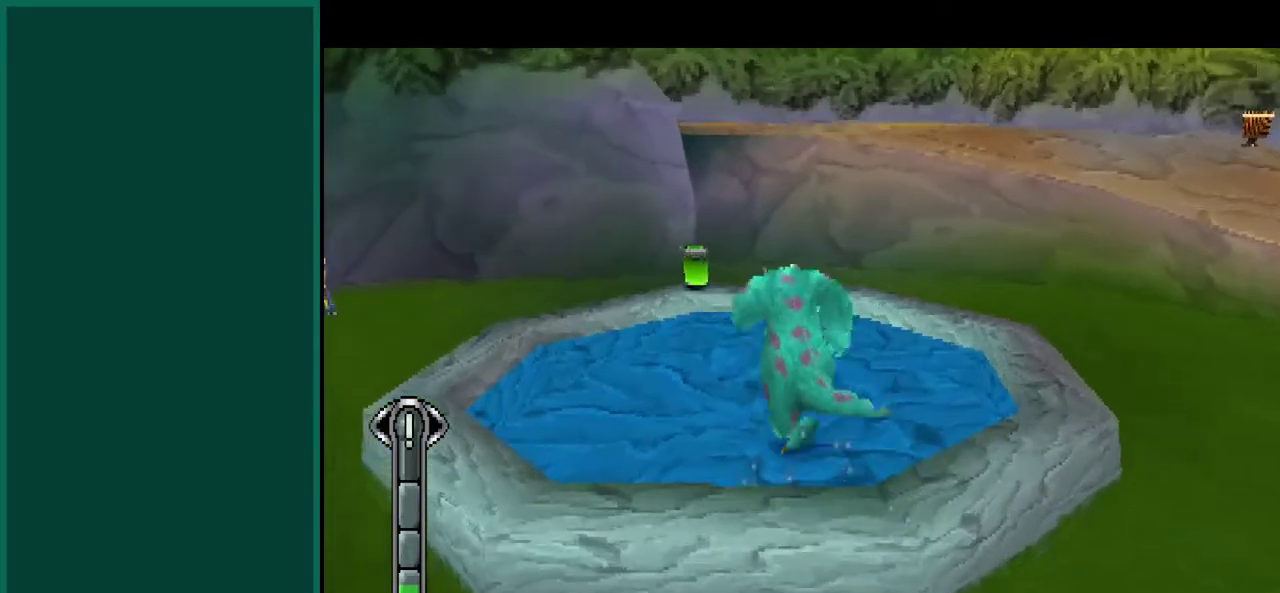
{"buttons": [], "left_stick": "up-left", "events": []}
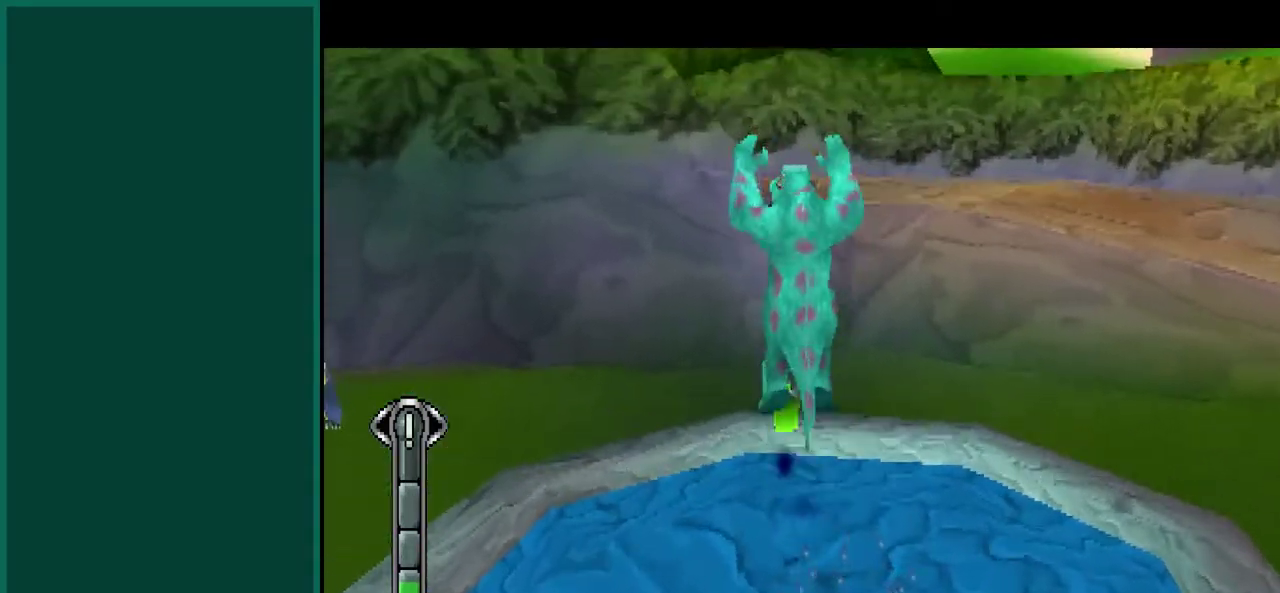
{"buttons": [], "left_stick": "down-left", "events": [[150, "left_stick", "left"], [367, "left_stick", "down-left"]]}
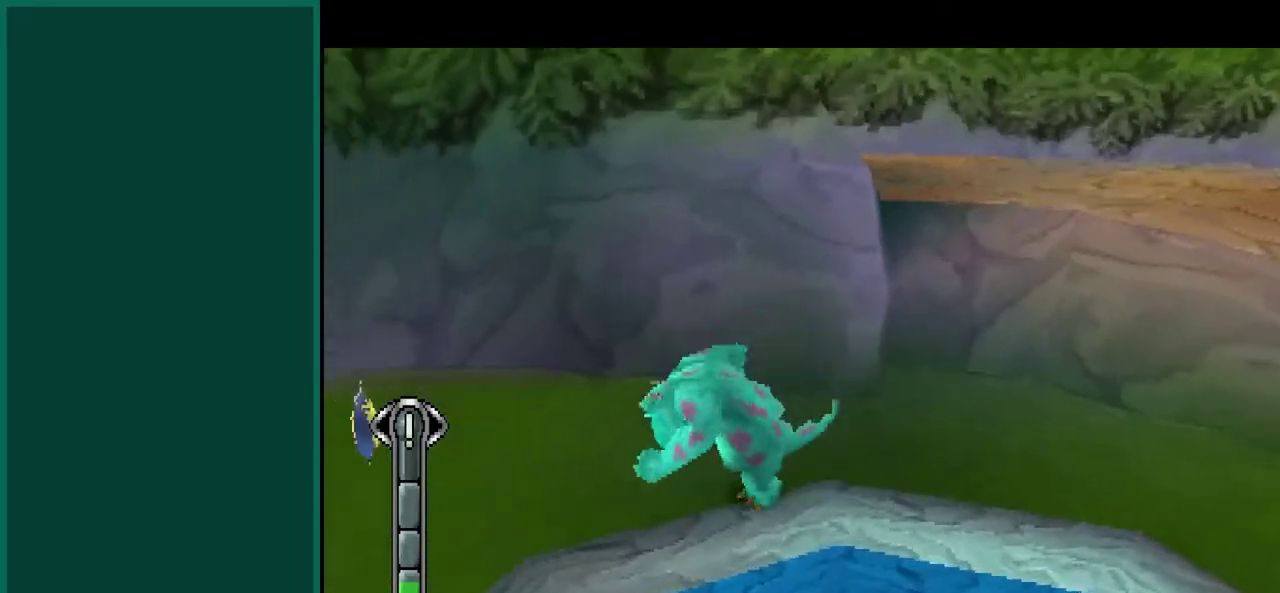
{"buttons": [], "left_stick": "left", "events": [[33, "left_stick", "left"]]}
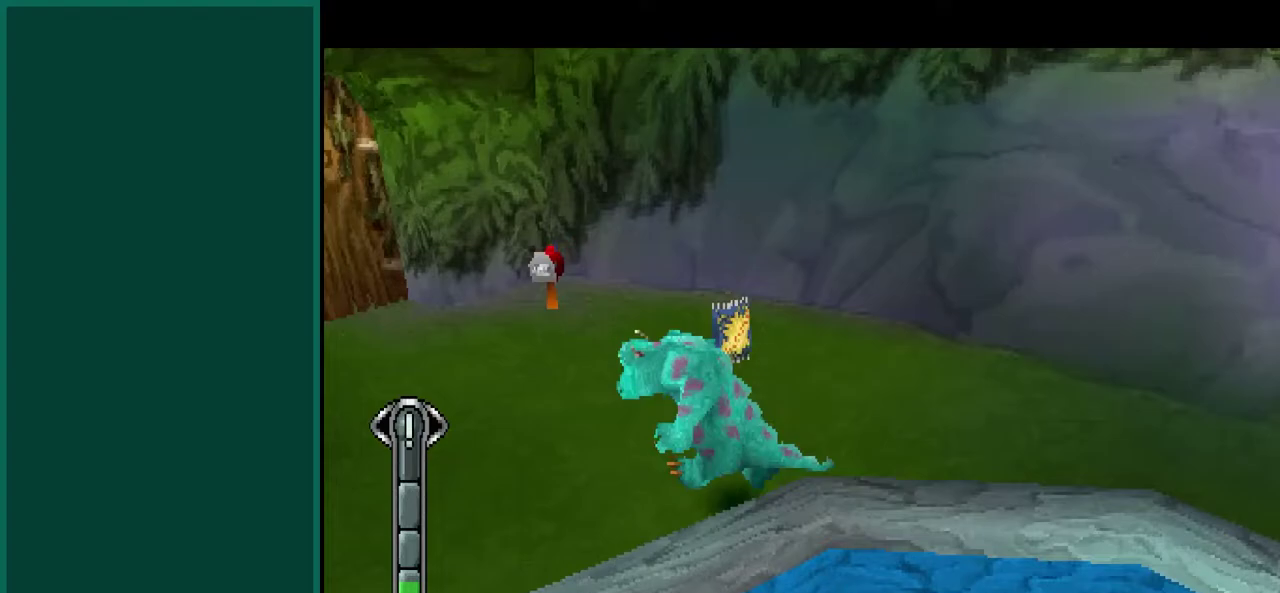
{"buttons": [], "left_stick": "center", "events": [[483, "left_stick", "center"]]}
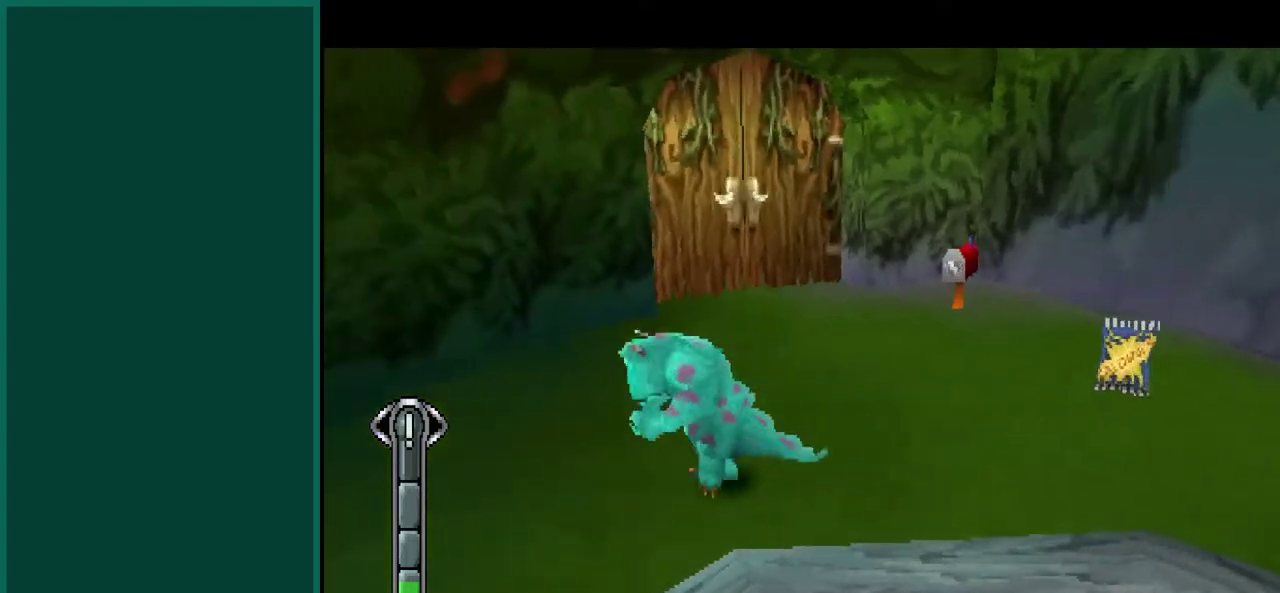
{"buttons": [], "left_stick": "up-left", "events": [[233, "left_stick", "left"], [500, "left_stick", "up-left"]]}
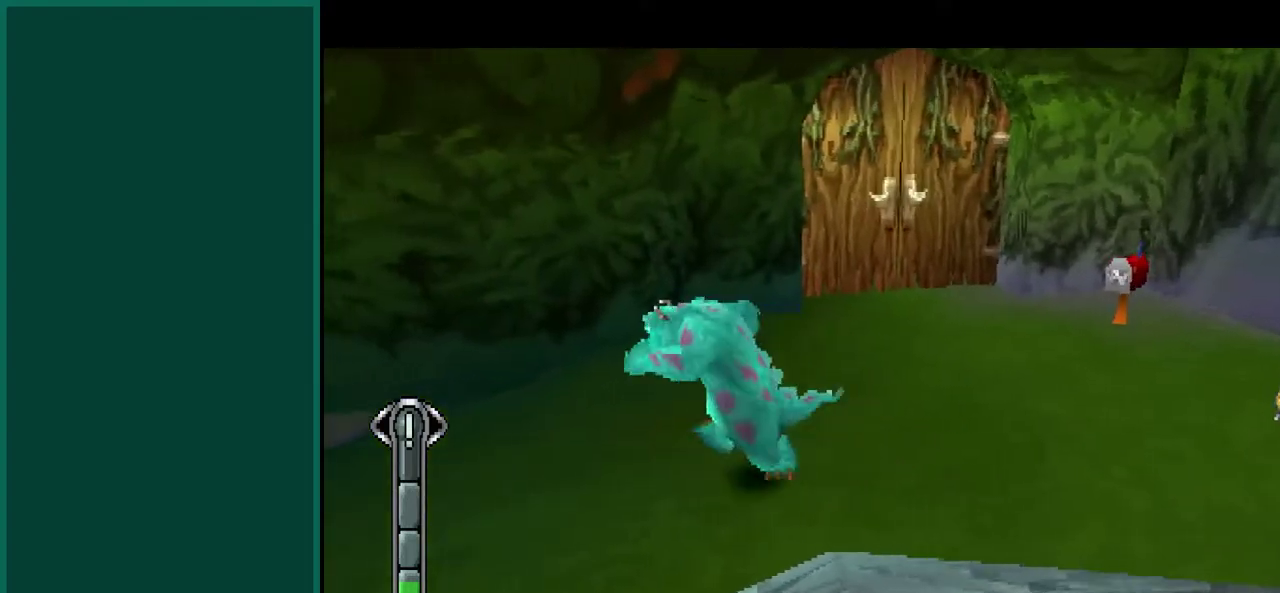
{"buttons": [], "left_stick": "left", "events": [[50, "left_stick", "up"], [100, "left_stick", "up-left"], [200, "left_stick", "left"]]}
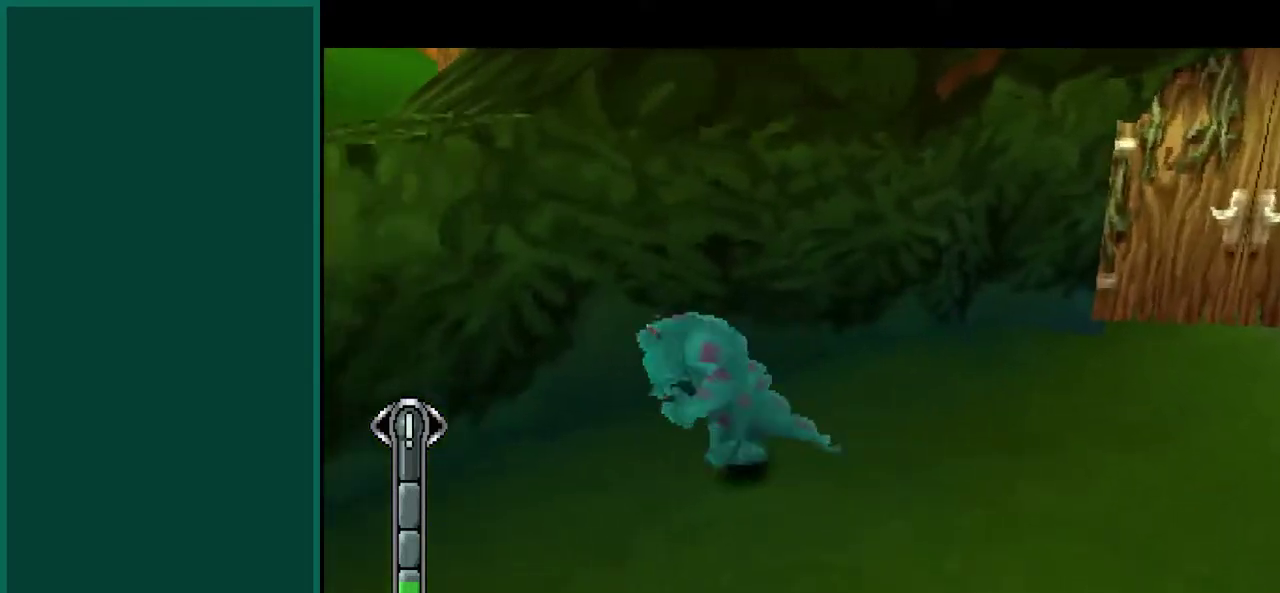
{"buttons": [], "left_stick": "left", "events": []}
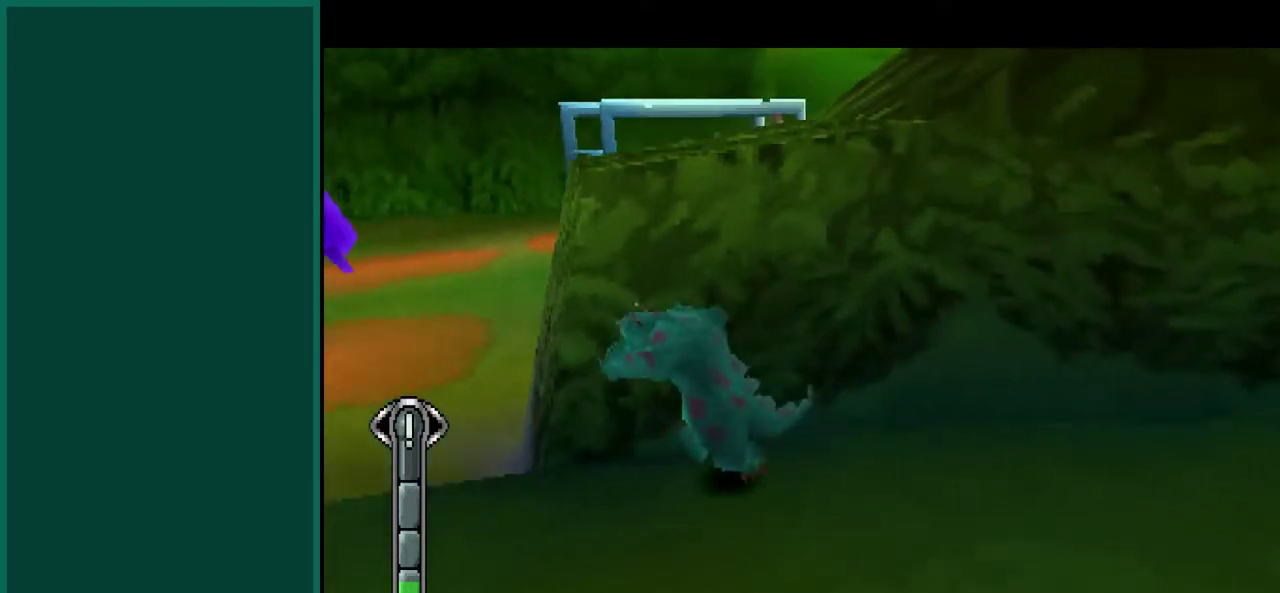
{"buttons": [], "left_stick": "up-right", "events": [[117, "left_stick", "up-left"], [217, "left_stick", "up"], [433, "left_stick", "up-right"]]}
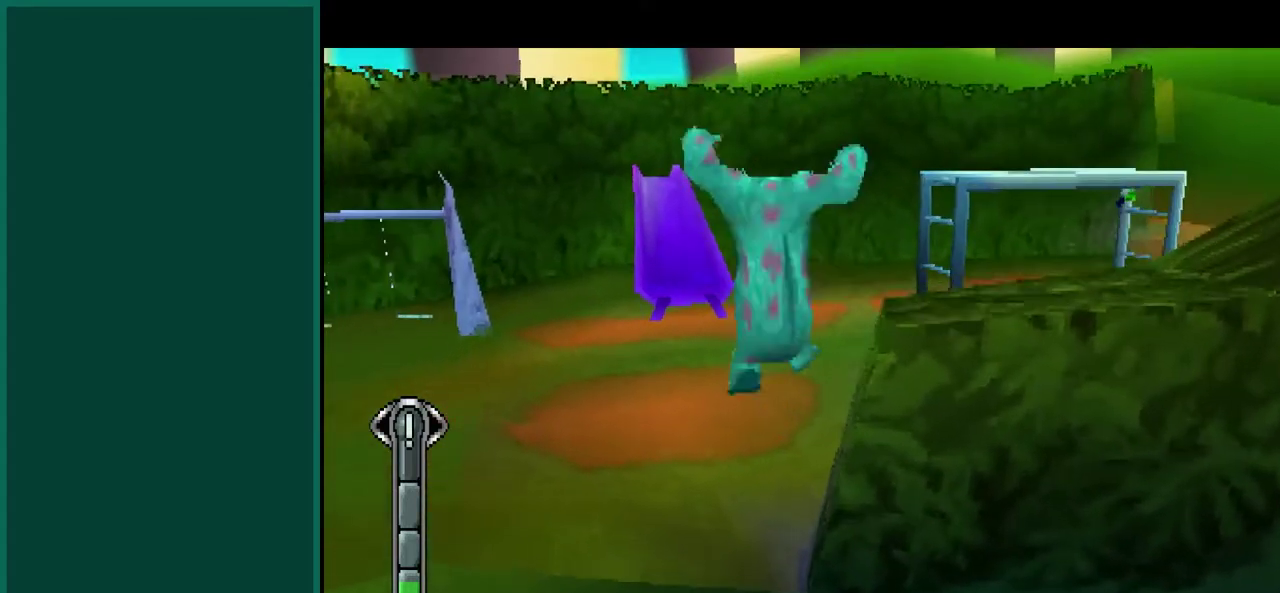
{"buttons": [], "left_stick": "up-right", "events": []}
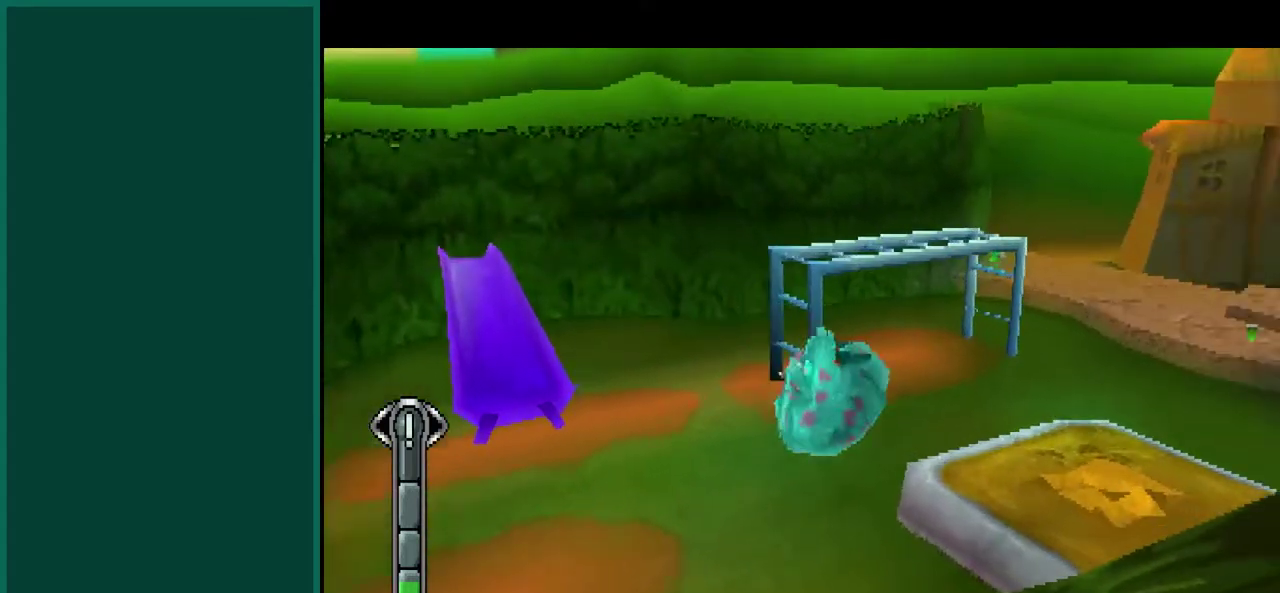
{"buttons": [], "left_stick": "up", "events": [[300, "left_stick", "up"]]}
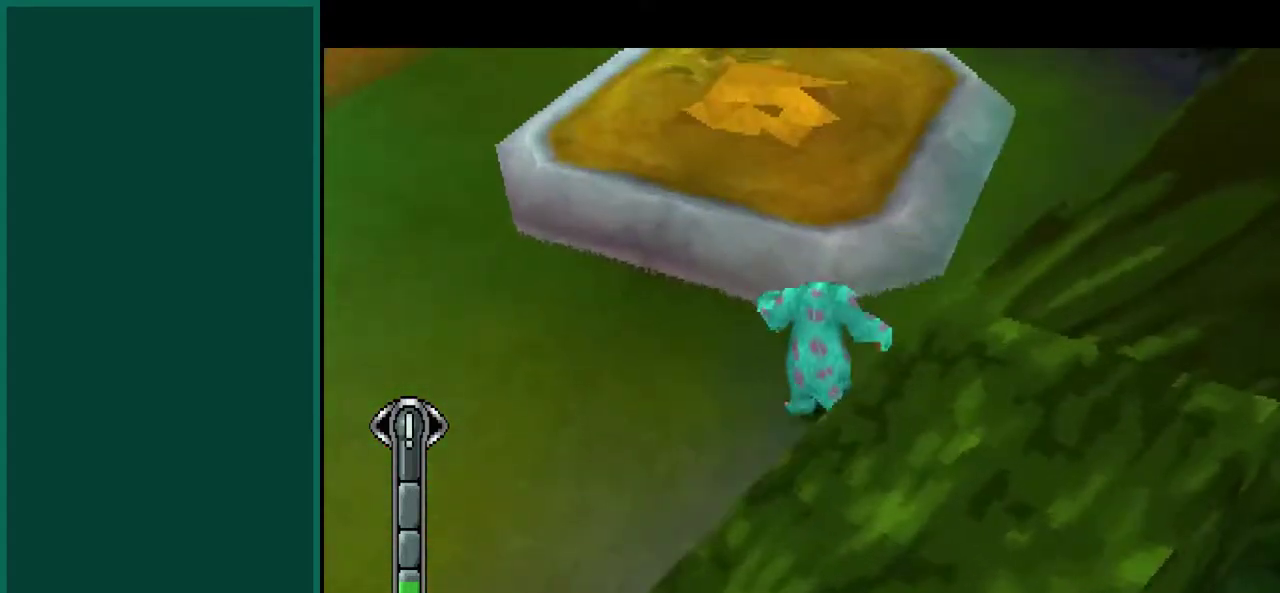
{"buttons": [], "left_stick": "up-left", "events": [[483, "left_stick", "up-left"]]}
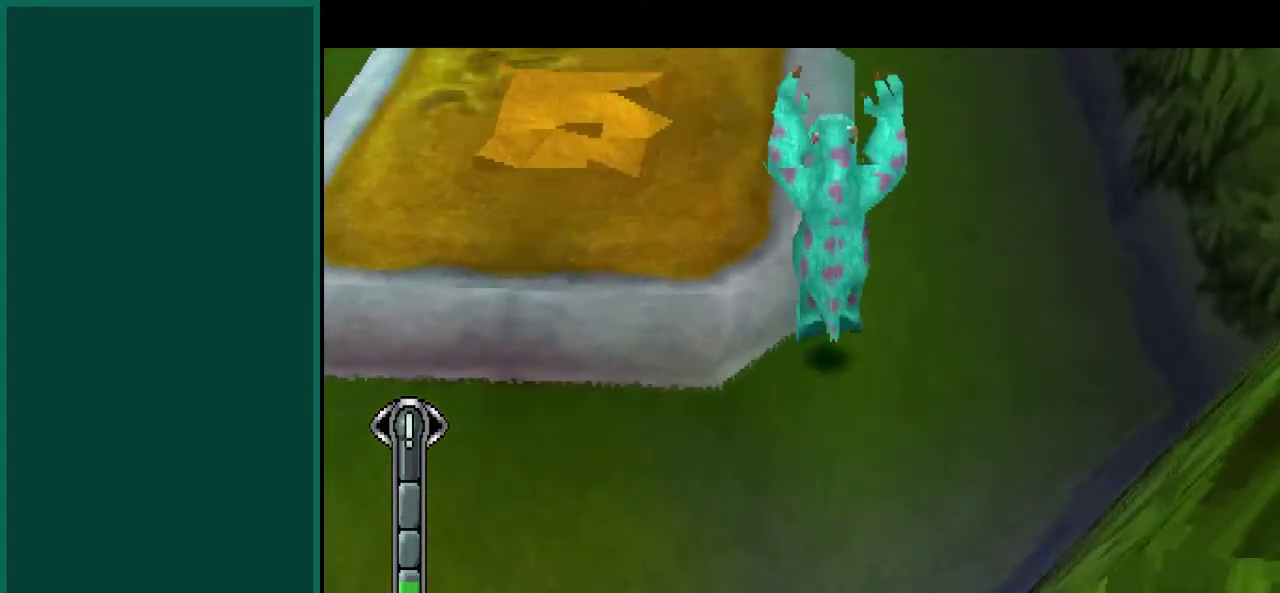
{"buttons": [], "left_stick": "up-left", "events": []}
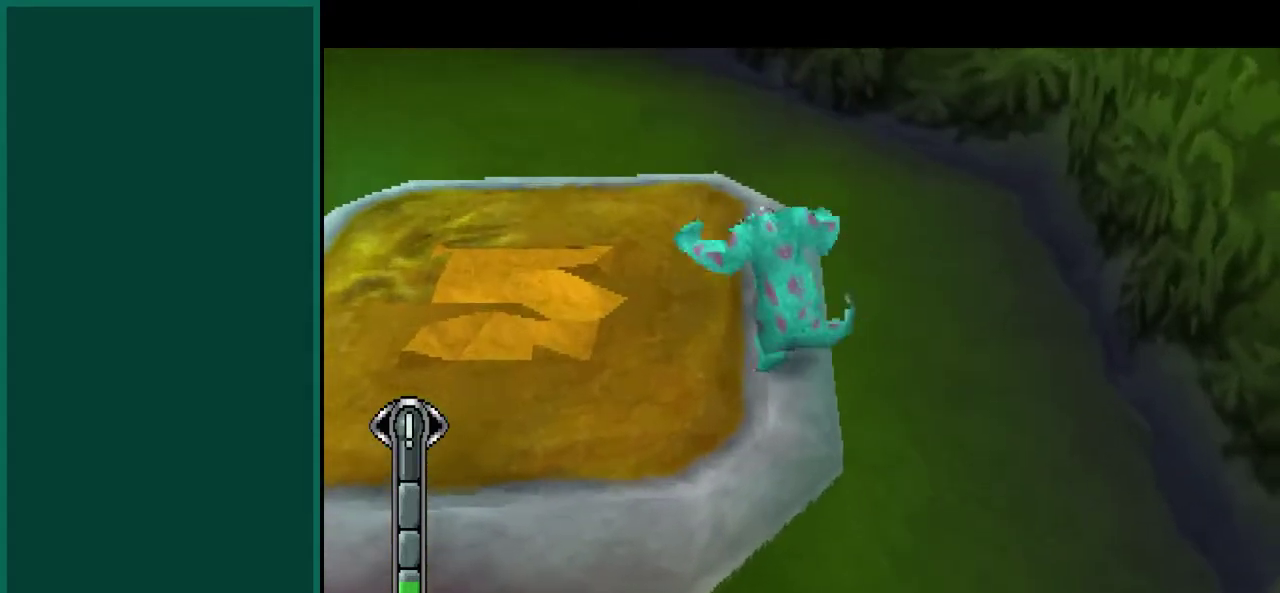
{"buttons": [], "left_stick": "up-left", "events": []}
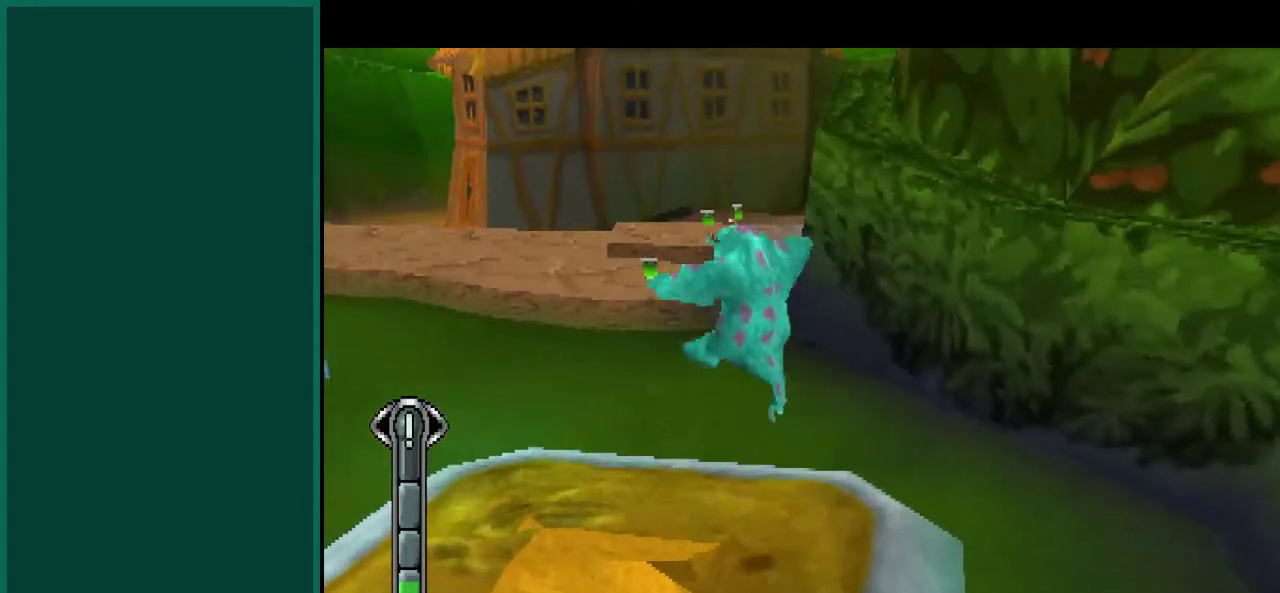
{"buttons": [], "left_stick": "up", "events": [[167, "left_stick", "up"]]}
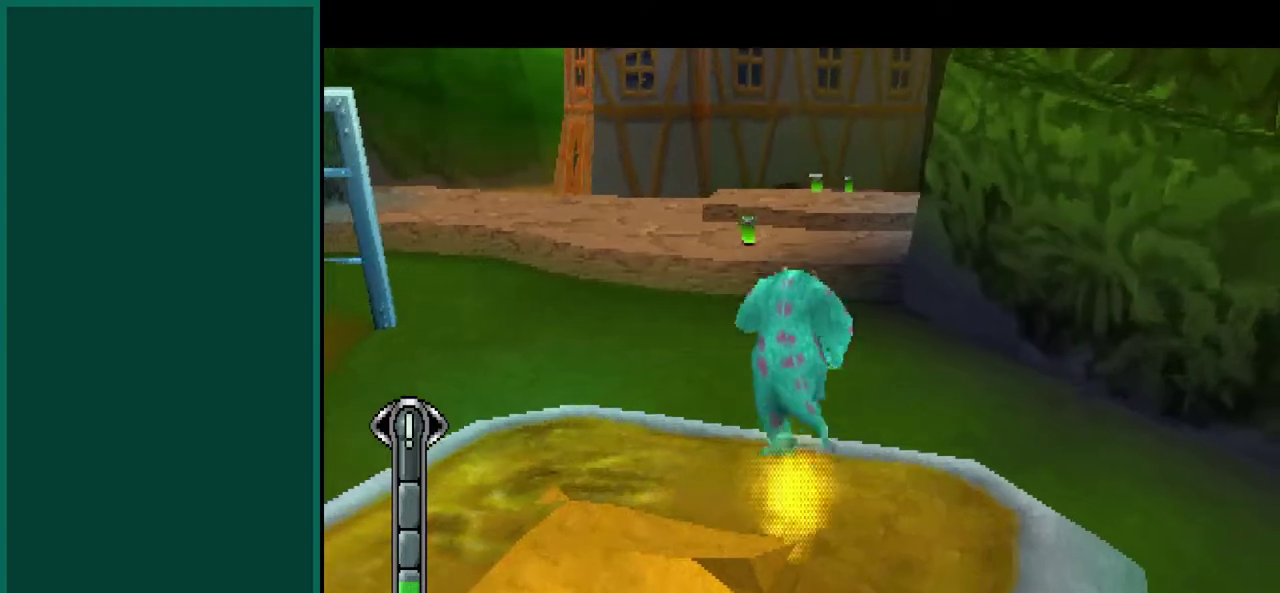
{"buttons": [], "left_stick": "up-left", "events": [[367, "left_stick", "up-left"]]}
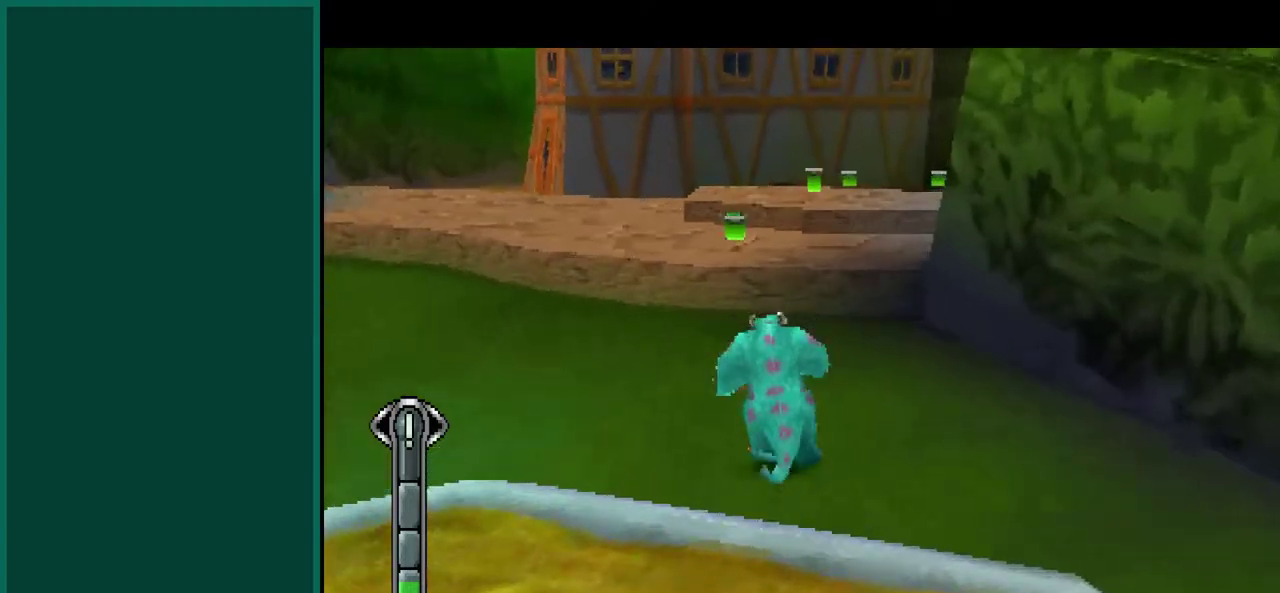
{"buttons": [], "left_stick": "up-left", "events": []}
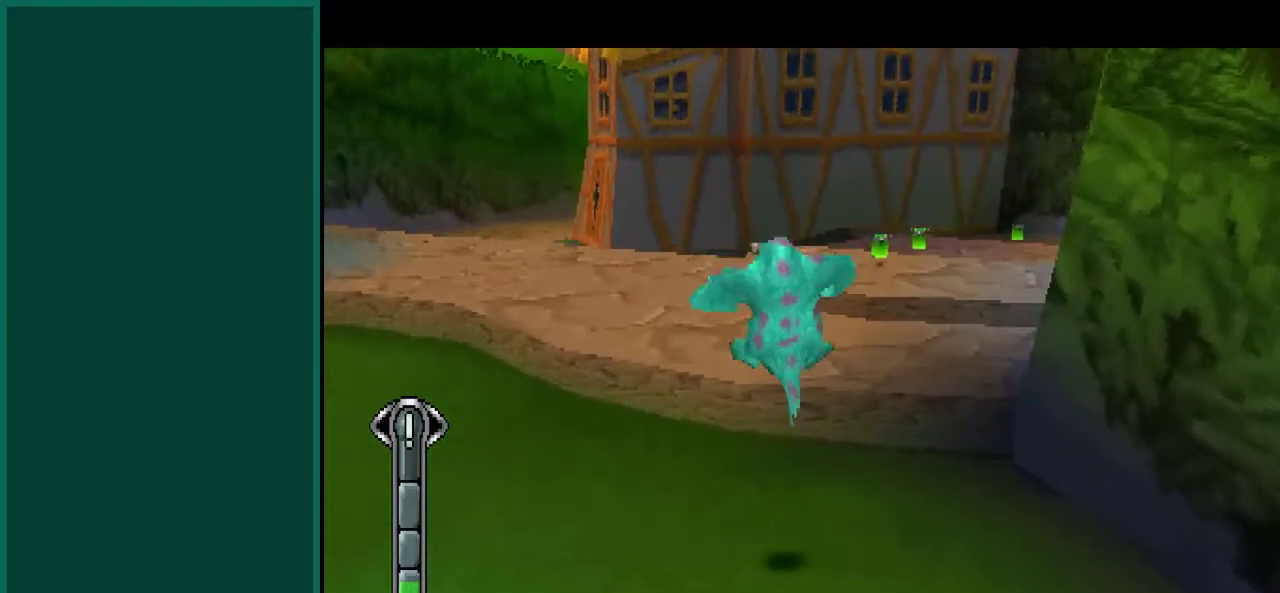
{"buttons": [], "left_stick": "up", "events": [[383, "left_stick", "up"]]}
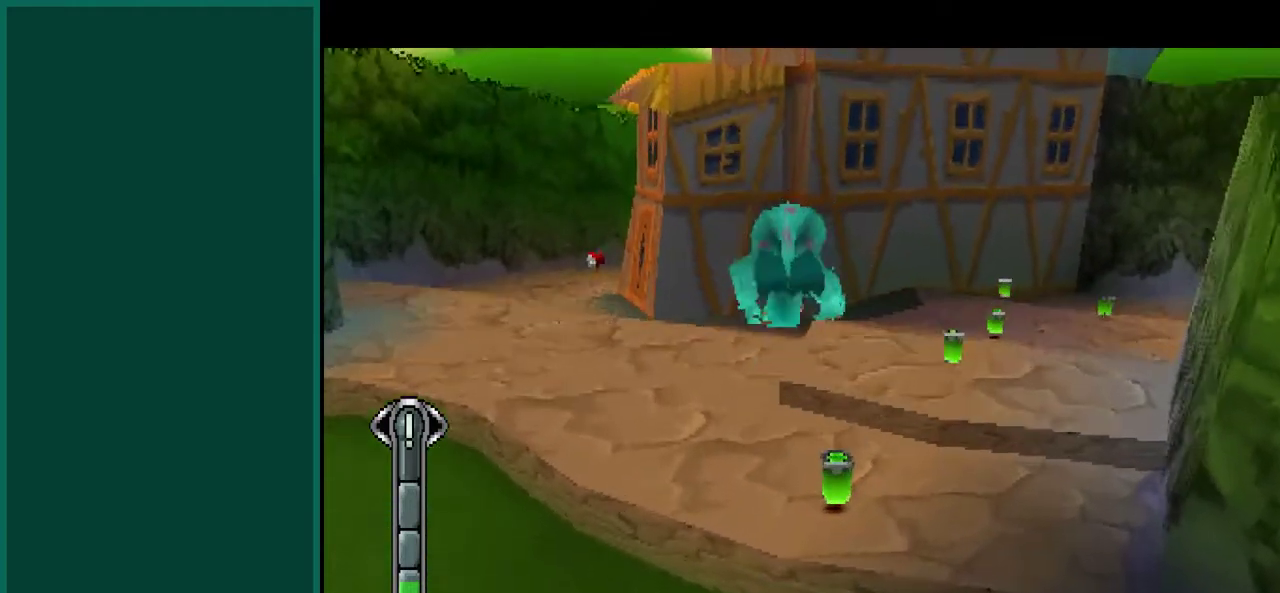
{"buttons": [], "left_stick": "up", "events": []}
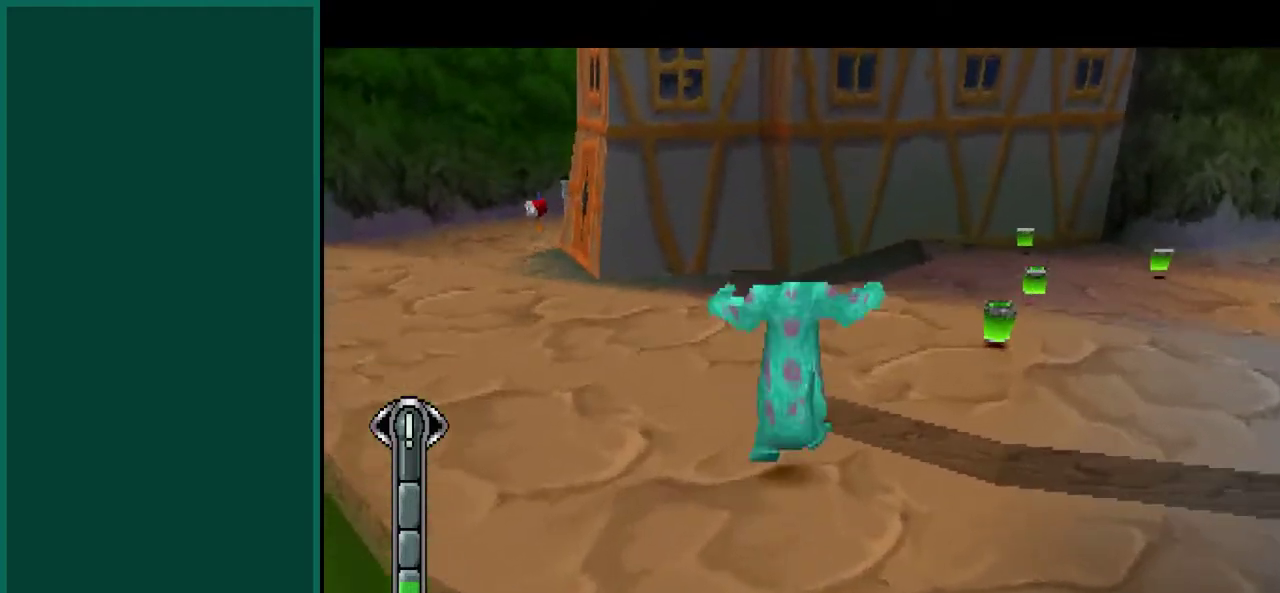
{"buttons": [], "left_stick": "up-left", "events": [[217, "left_stick", "up-left"]]}
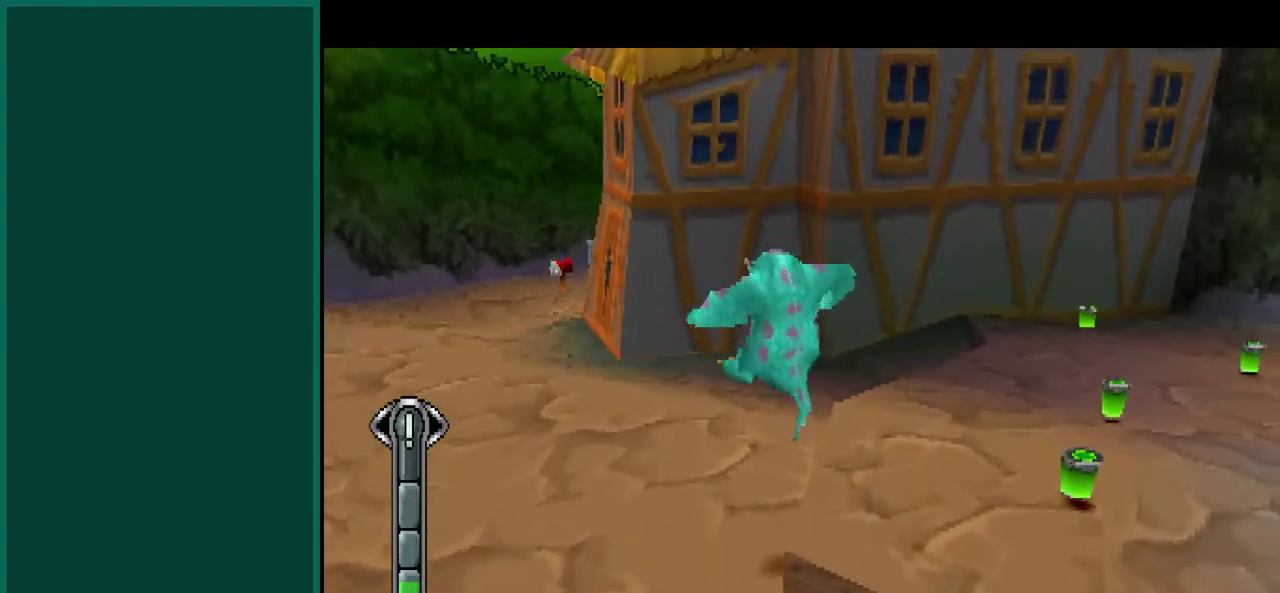
{"buttons": [], "left_stick": "up-left", "events": []}
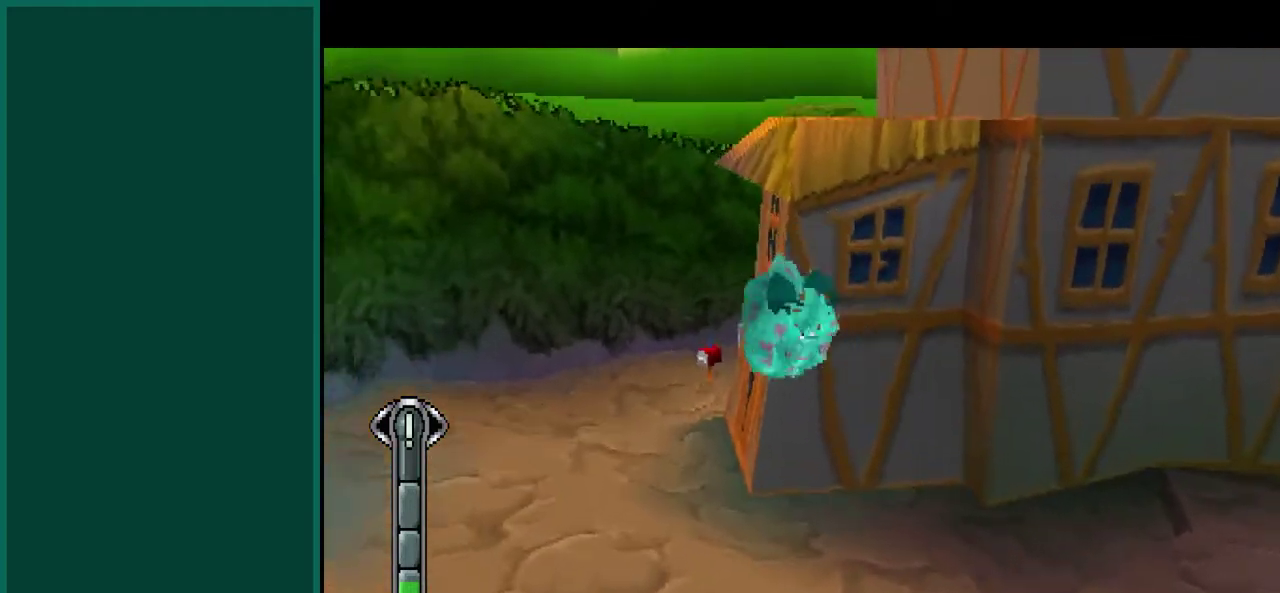
{"buttons": [], "left_stick": "up", "events": [[233, "left_stick", "up"]]}
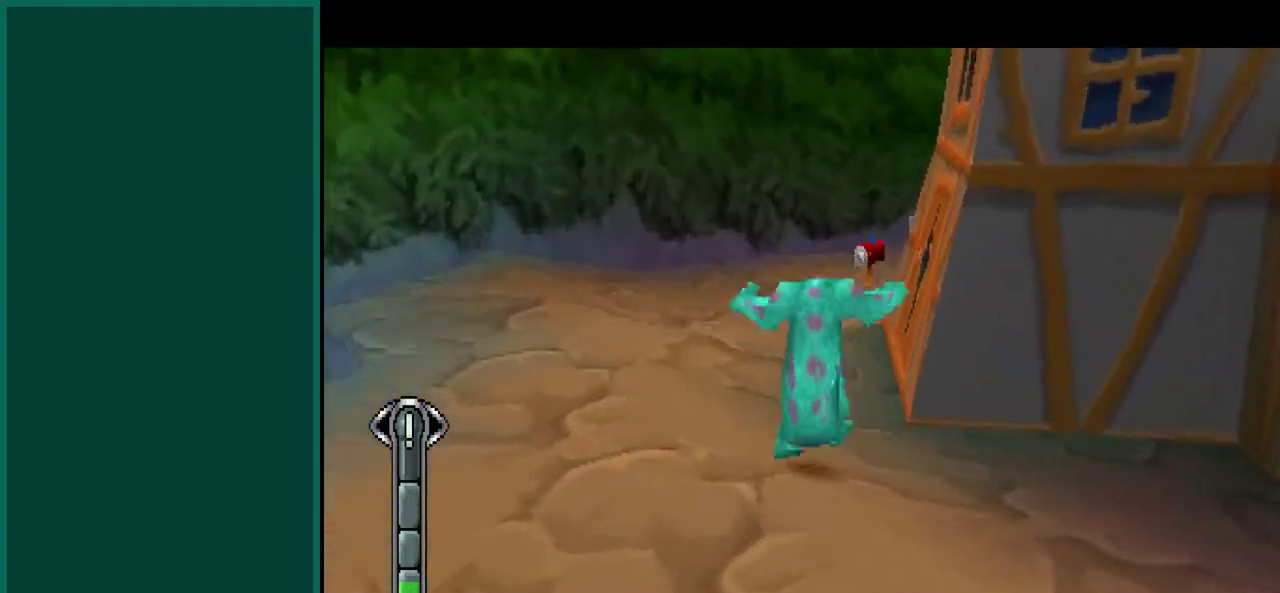
{"buttons": [], "left_stick": "up", "events": []}
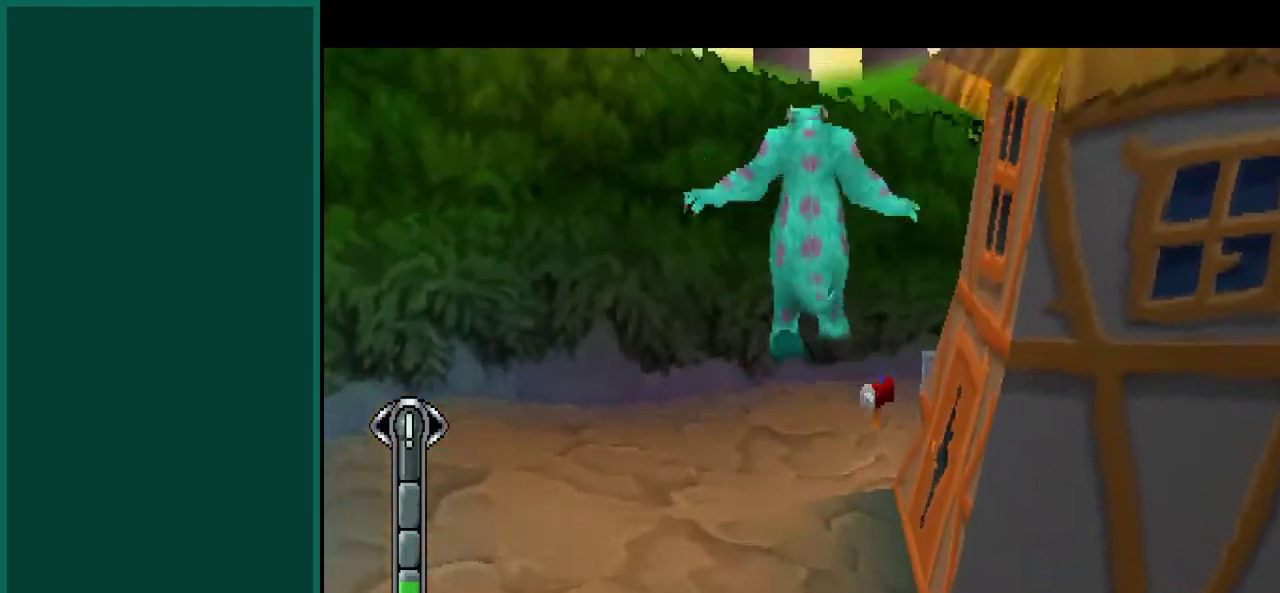
{"buttons": [], "left_stick": "up", "events": []}
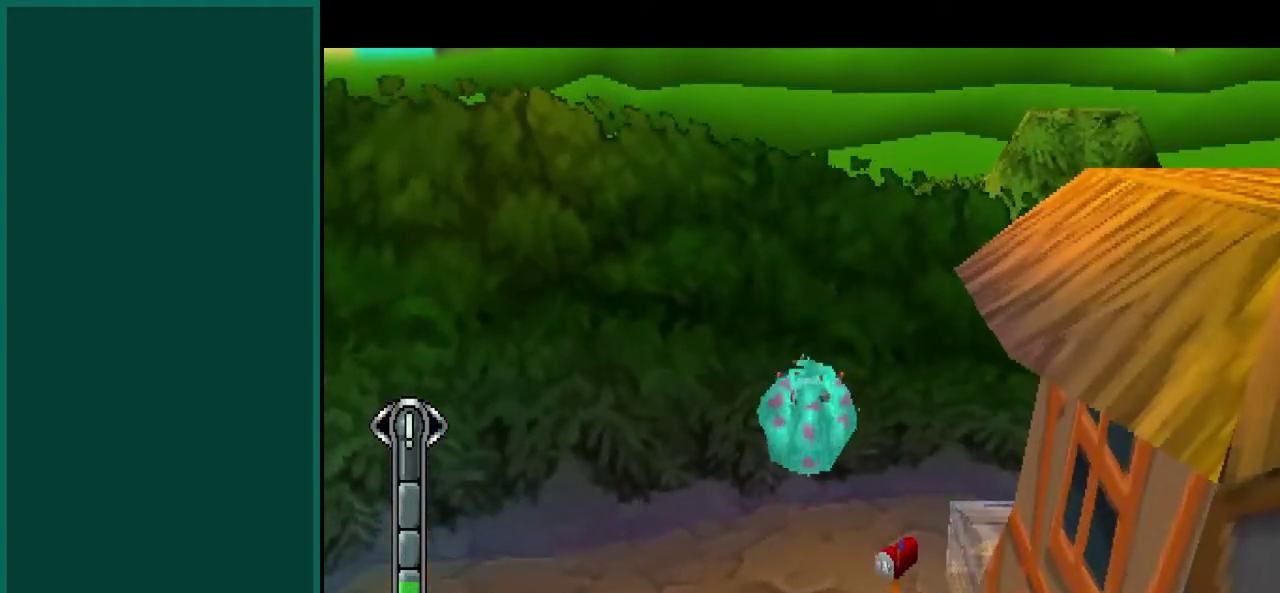
{"buttons": [], "left_stick": "up-right", "events": [[117, "left_stick", "up-right"]]}
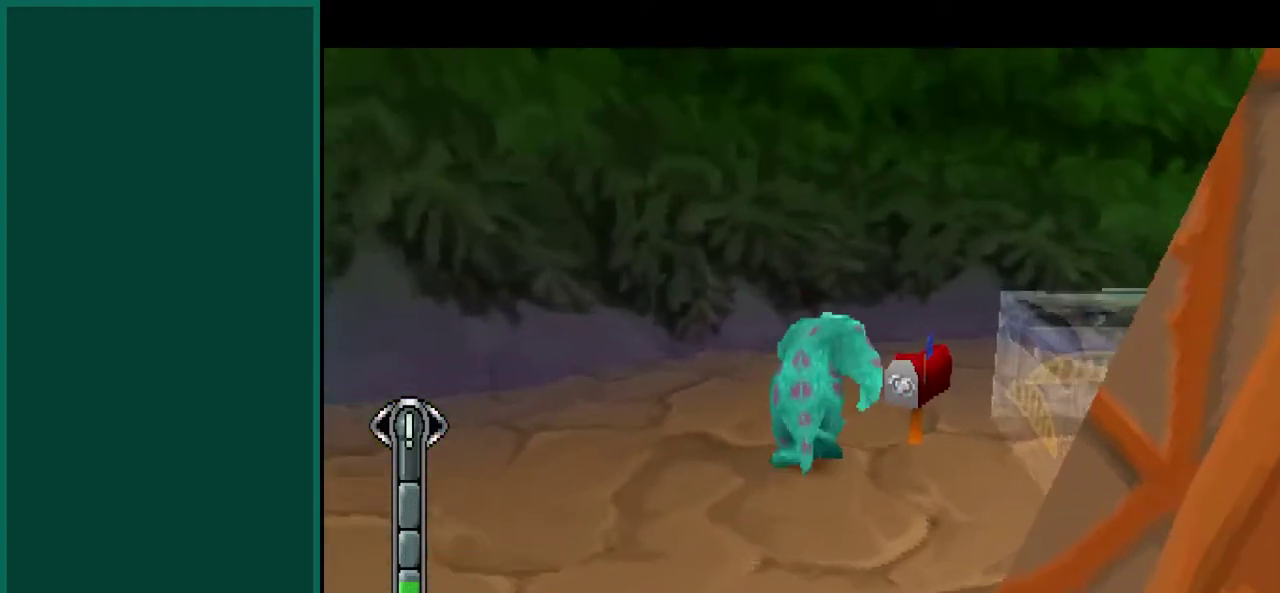
{"buttons": [], "left_stick": "up-right", "events": []}
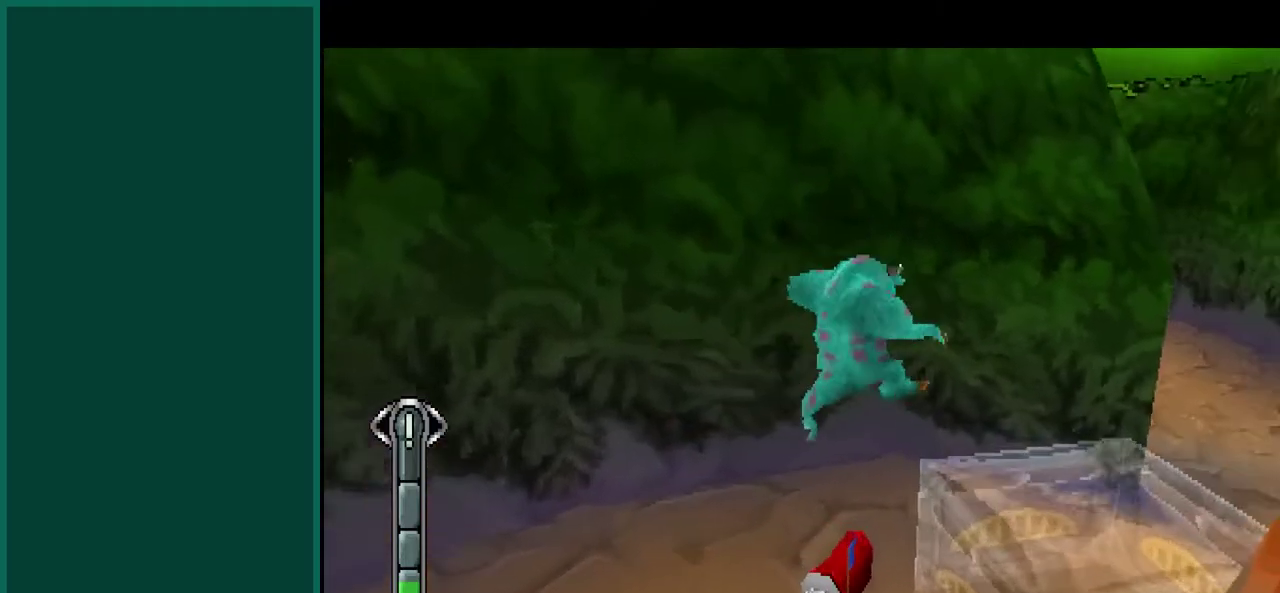
{"buttons": ["L1"], "left_stick": "up-right", "events": [[50, "left_stick", "right"], [200, "left_stick", "center"], [300, "left_stick", "right"], [383, "L1", "down"], [467, "left_stick", "up-right"]]}